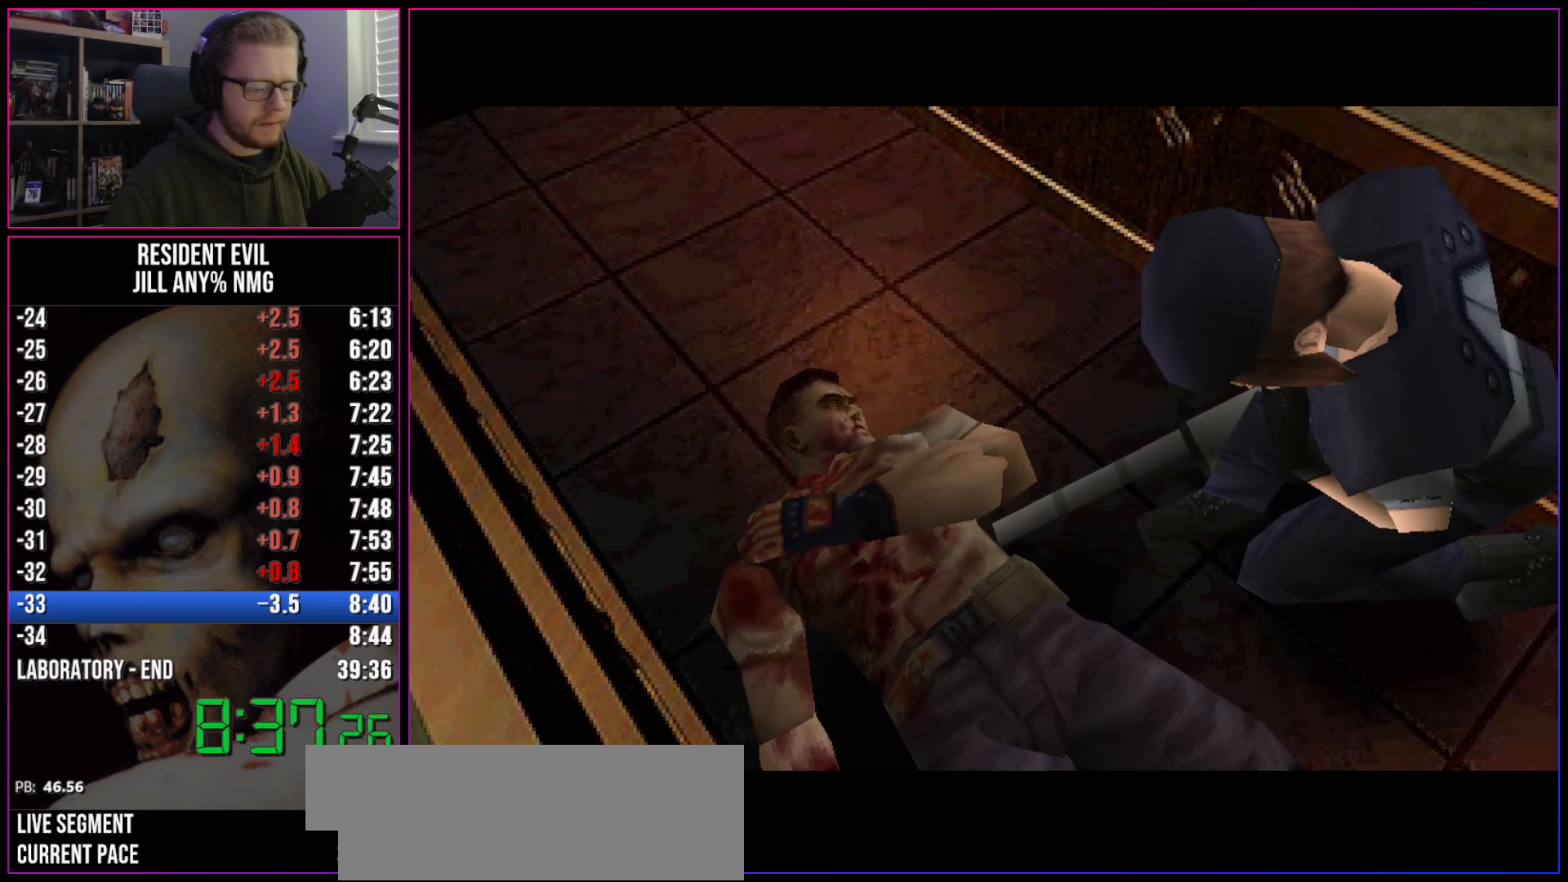
Gameplay with keyboard; each line is a JSON object with the keys held at the frame after it. "events" lists presses ("down") and releases ("up") of "a", "act", "aim", "d", "inv", "run", "s", "space" and "w" between this image and that frame as [ms after this image, input, new state], when the widget could be followed in between. No other keys are recorded. Mouse input is not recorded. Key names are as the overlay labels them; some are game actions (e.g. jump) rather than physical keys.
{"keys": ["inv"], "events": [[283, "inv", "down"], [367, "inv", "up"], [467, "inv", "down"]]}
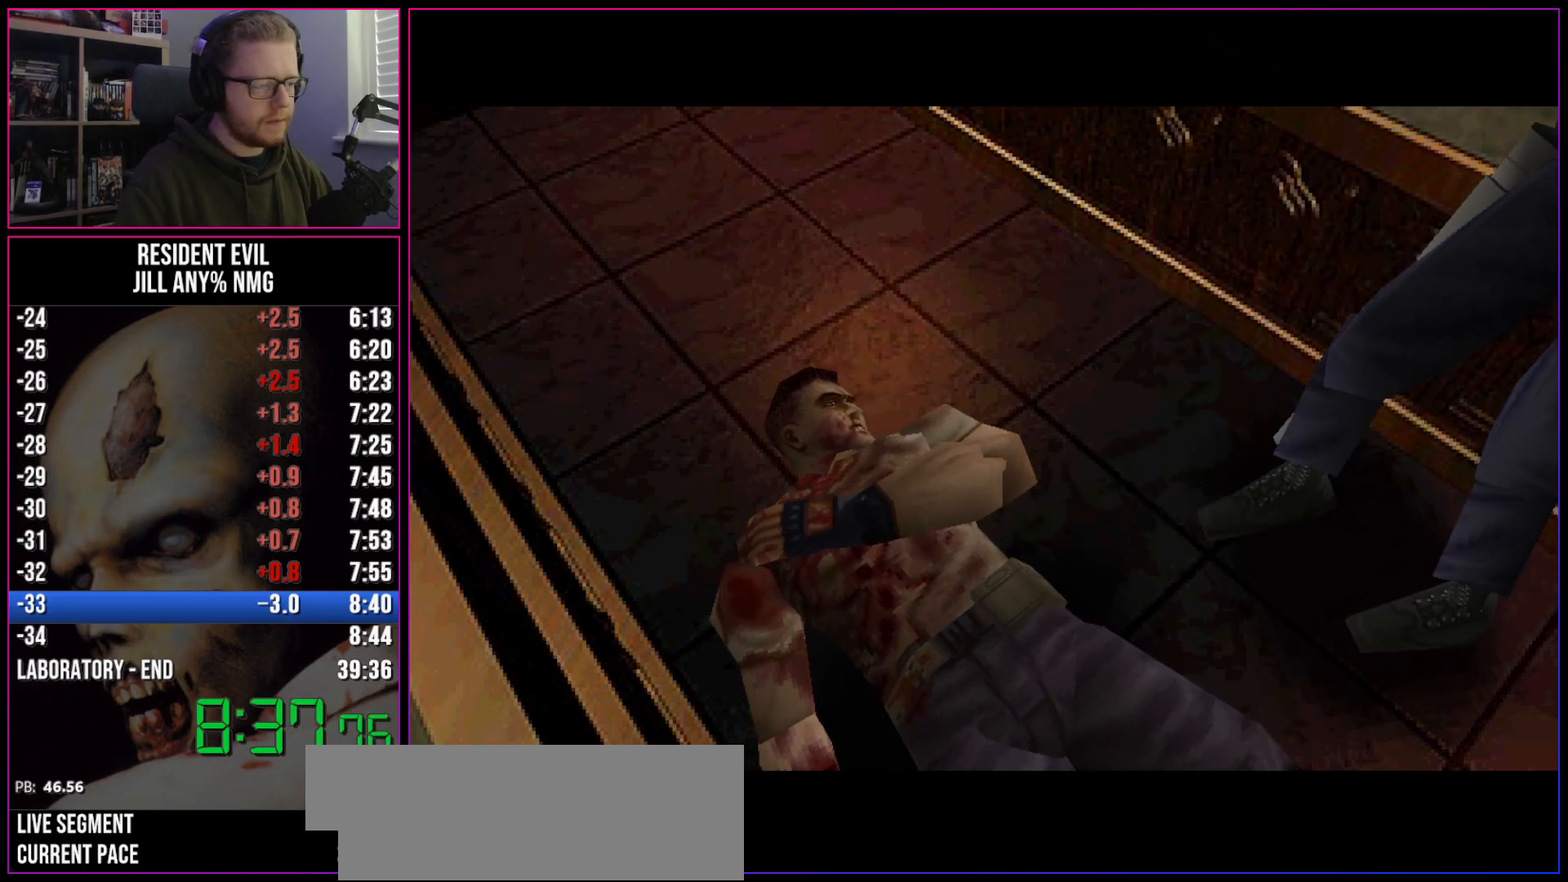
{"keys": [], "events": [[17, "inv", "up"], [50, "inv", "down"], [100, "inv", "up"], [200, "inv", "down"], [250, "inv", "up"]]}
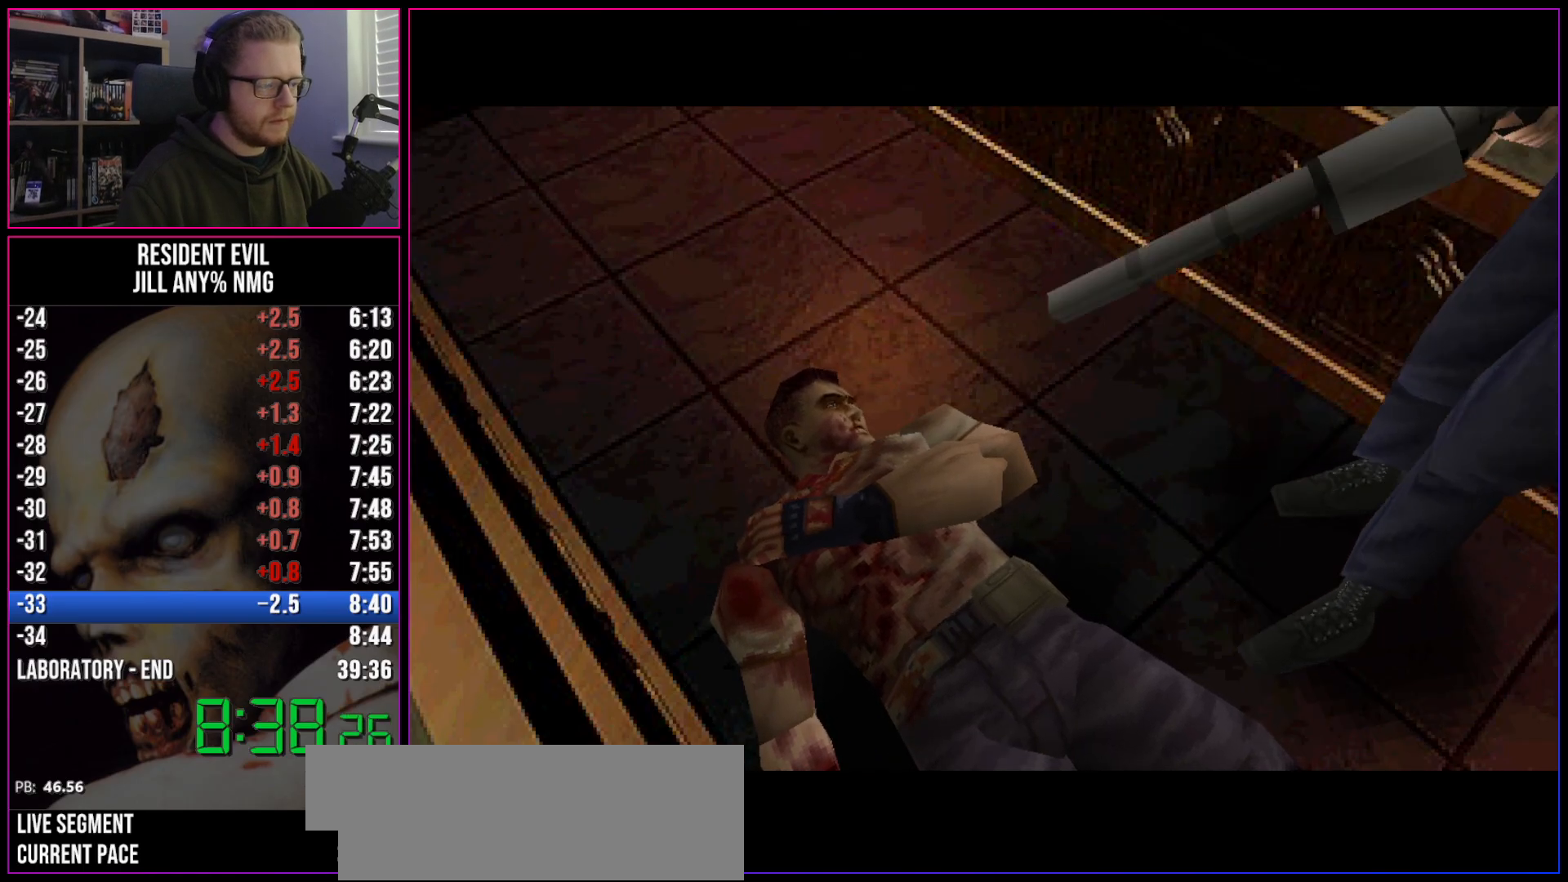
{"keys": [], "events": []}
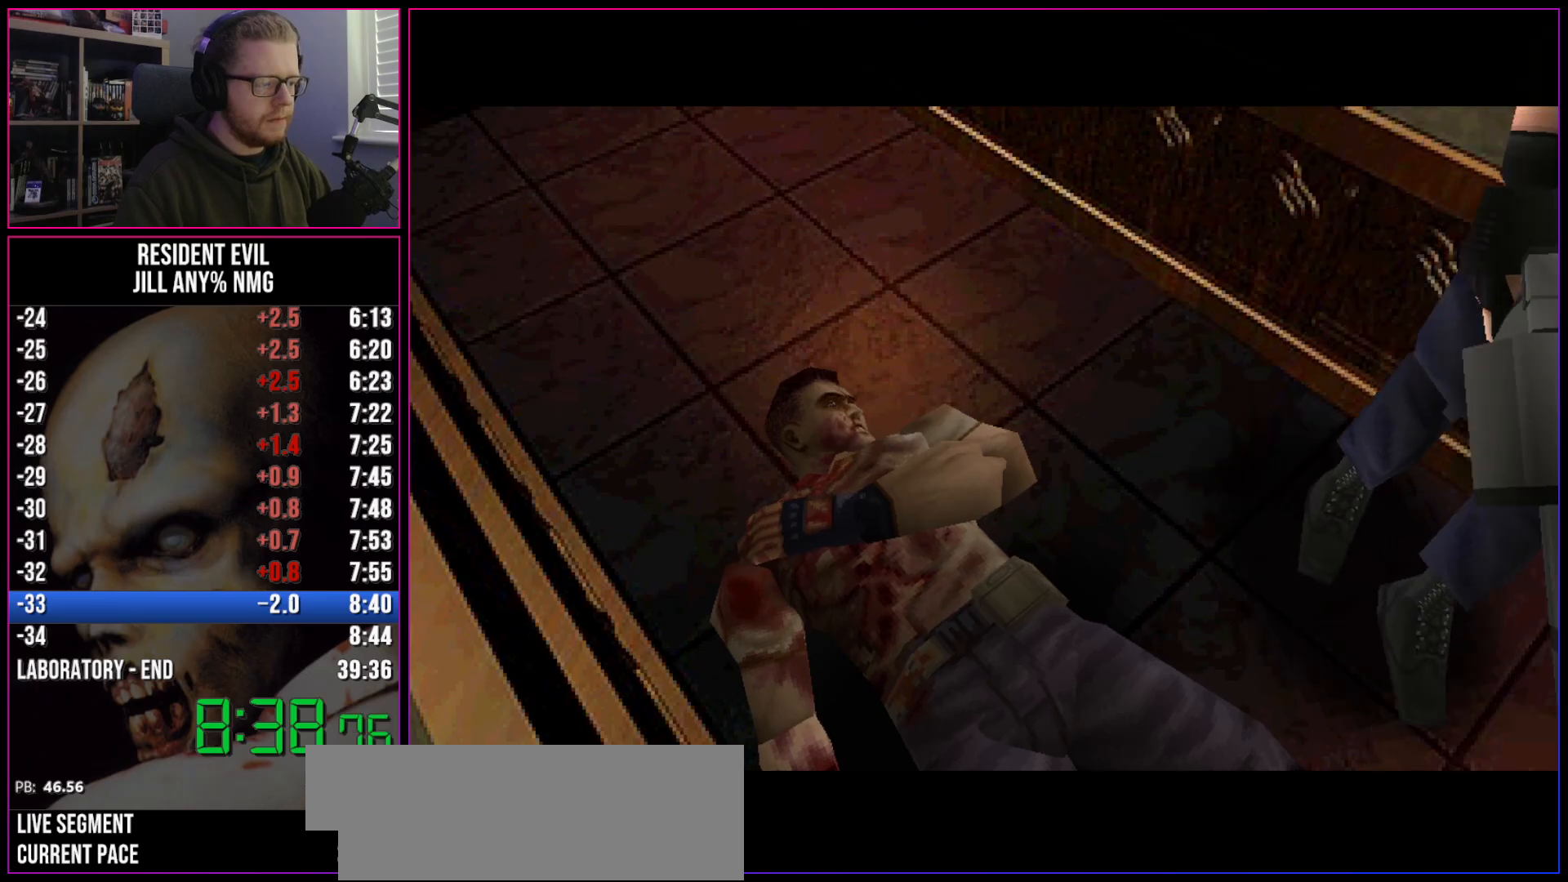
{"keys": [], "events": []}
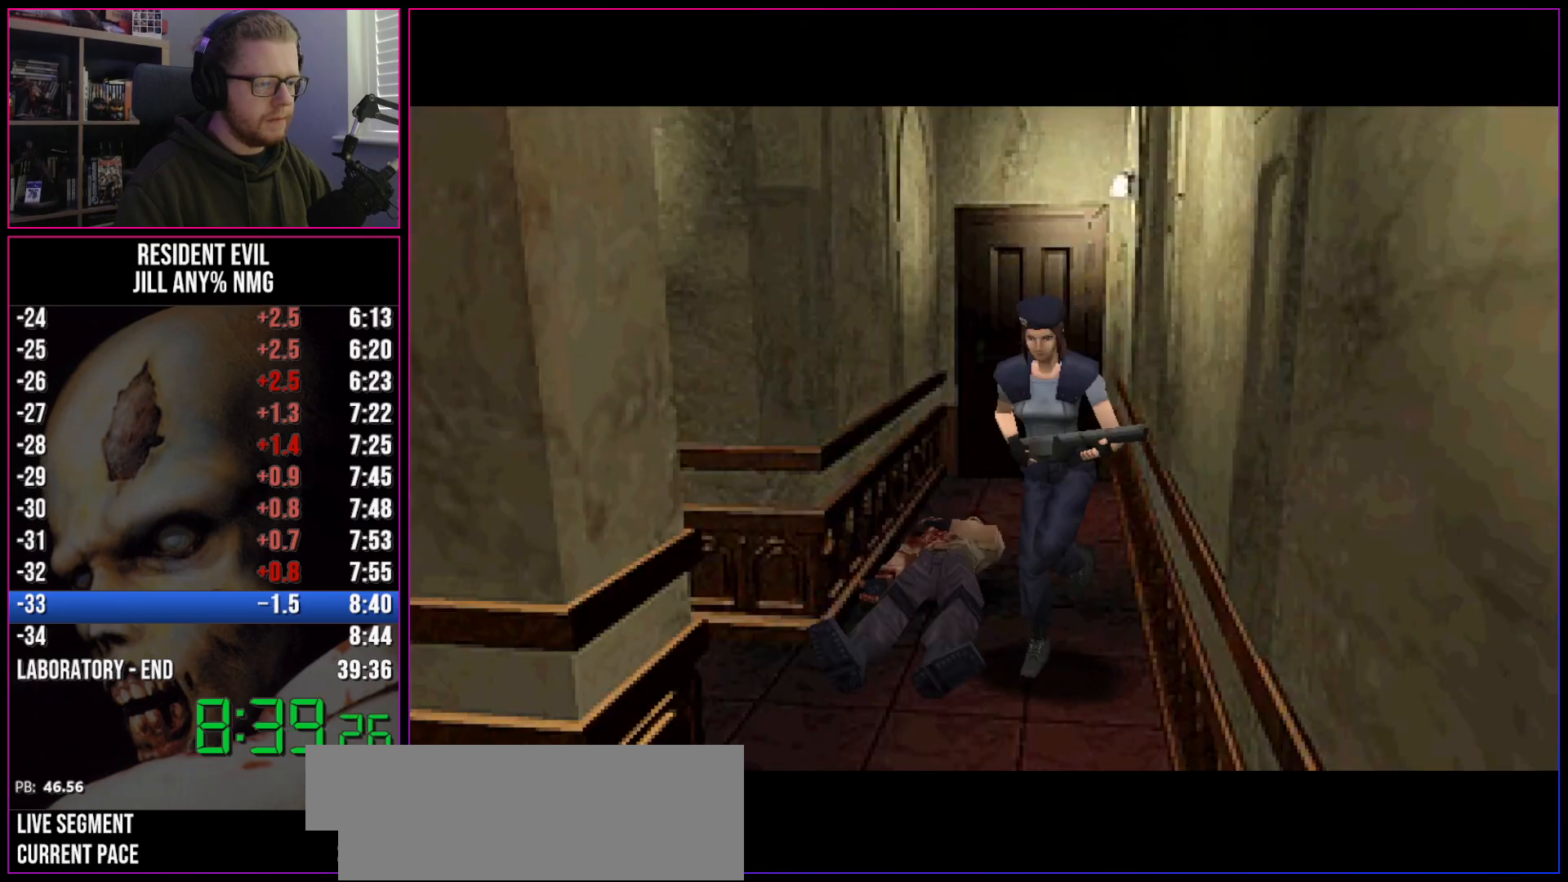
{"keys": [], "events": []}
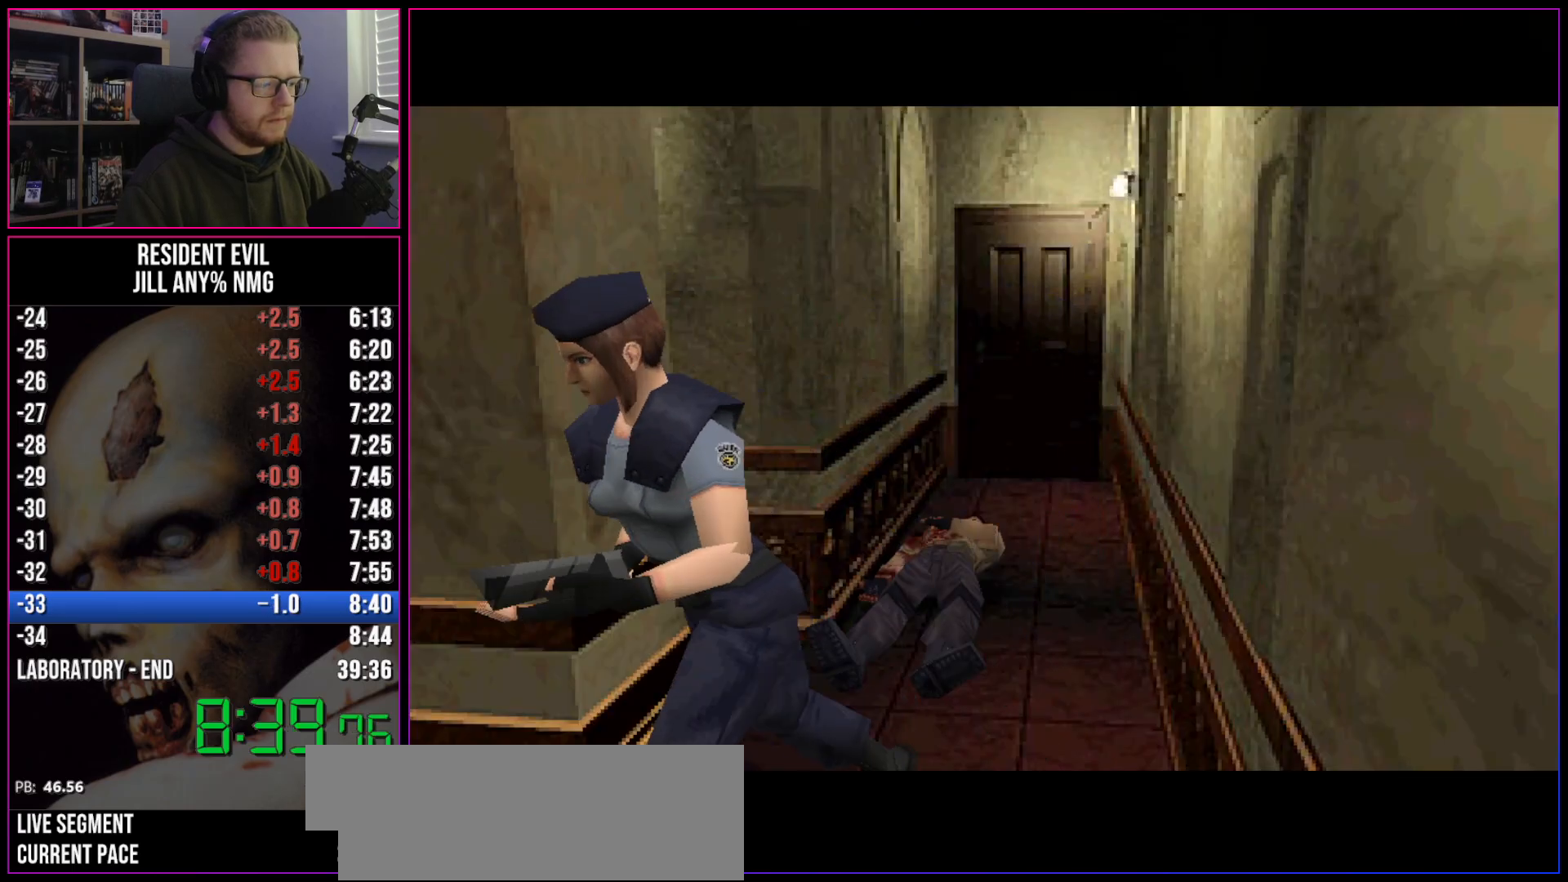
{"keys": [], "events": []}
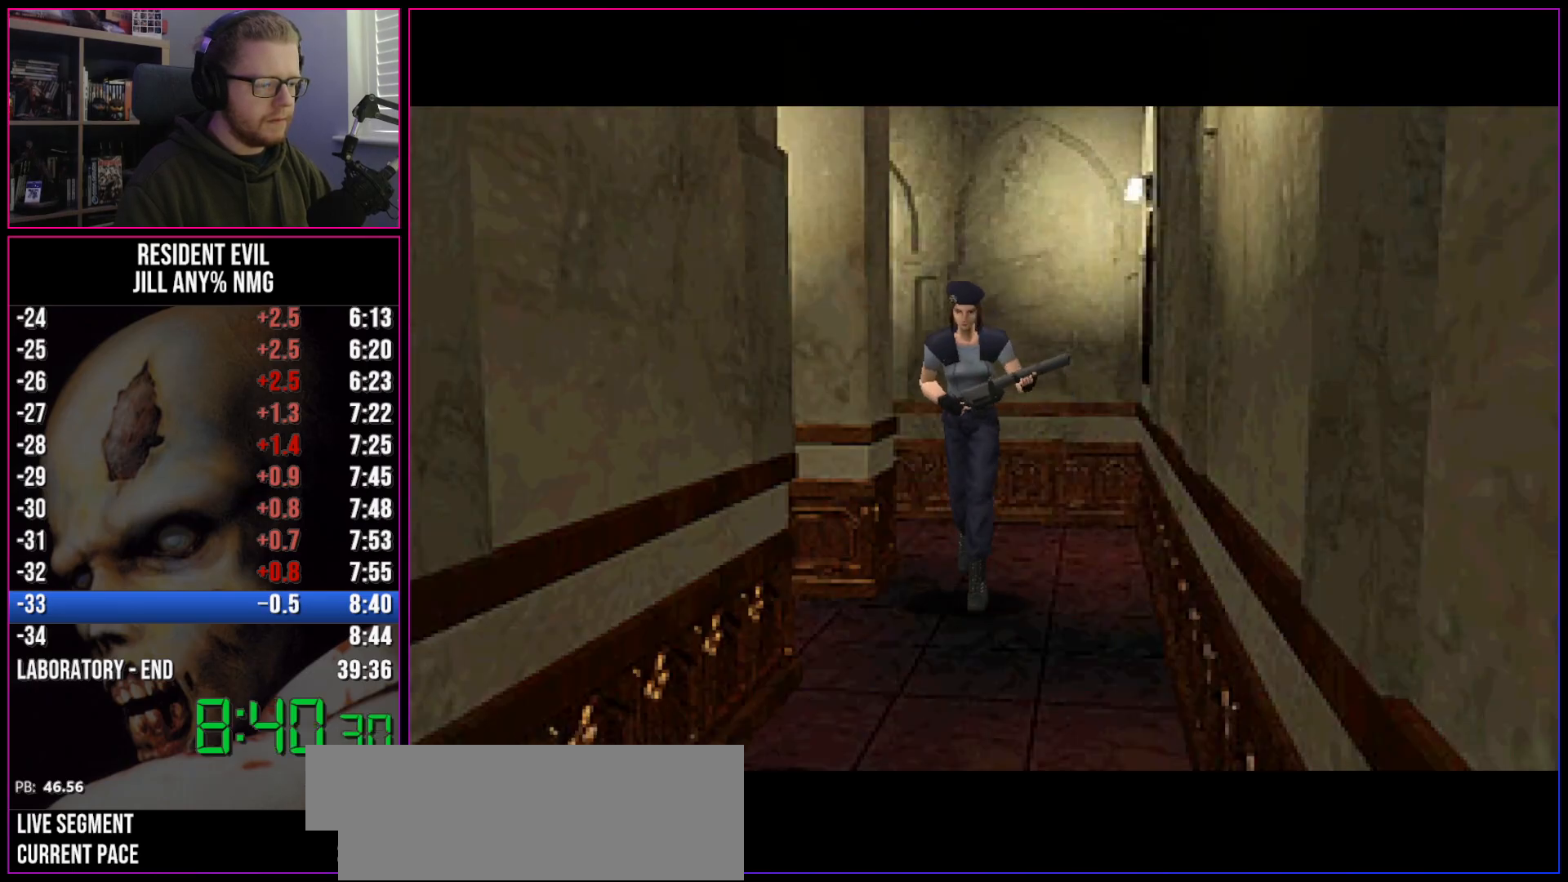
{"keys": [], "events": []}
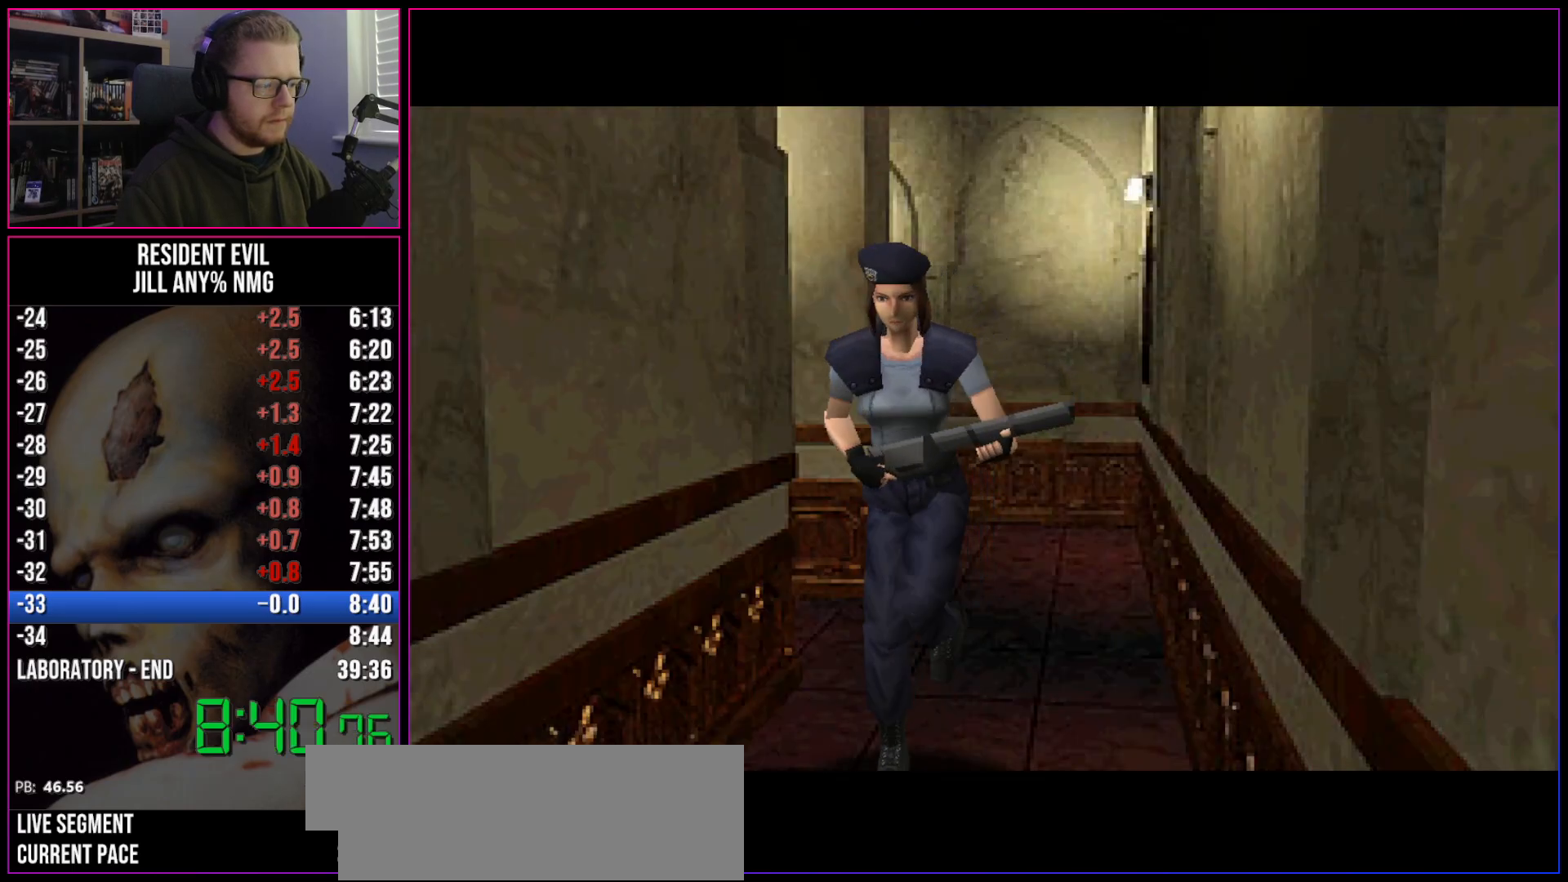
{"keys": [], "events": []}
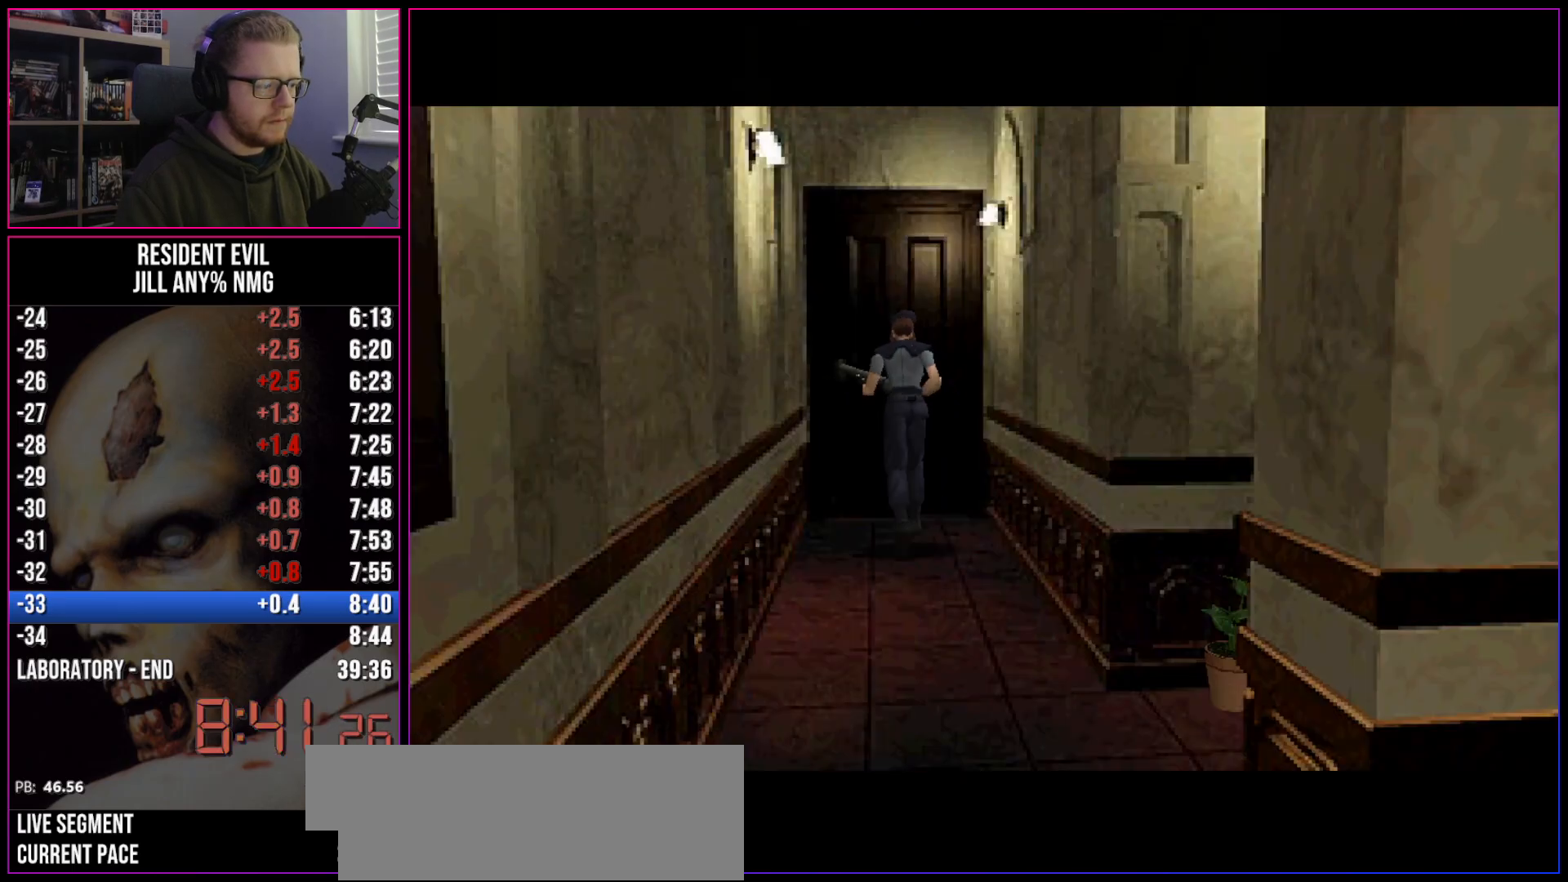
{"keys": [], "events": []}
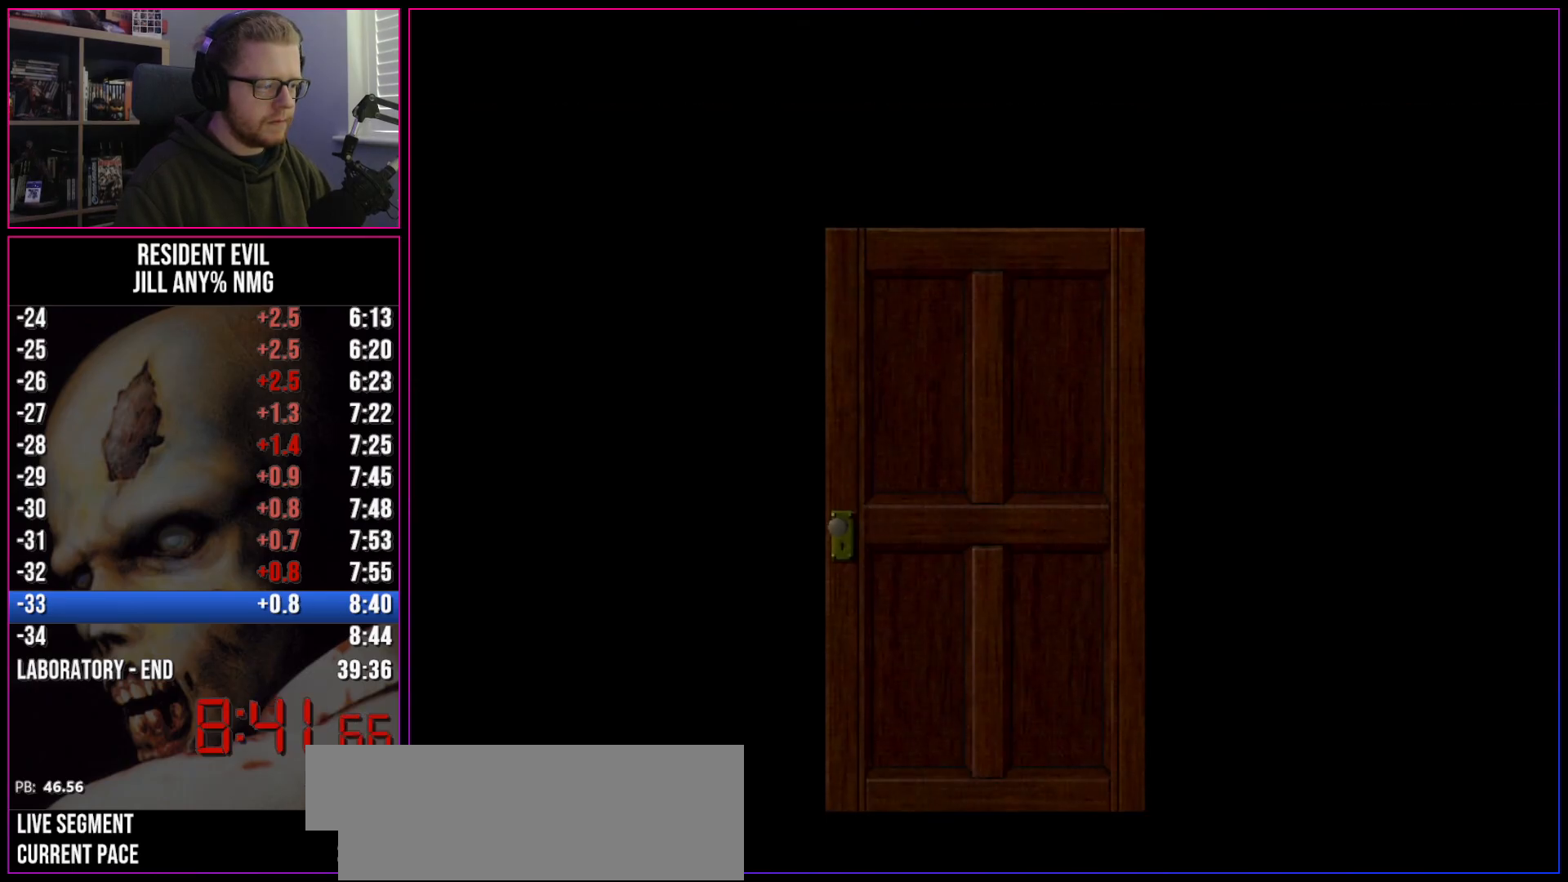
{"keys": [], "events": [[317, "act", "down"], [467, "act", "up"]]}
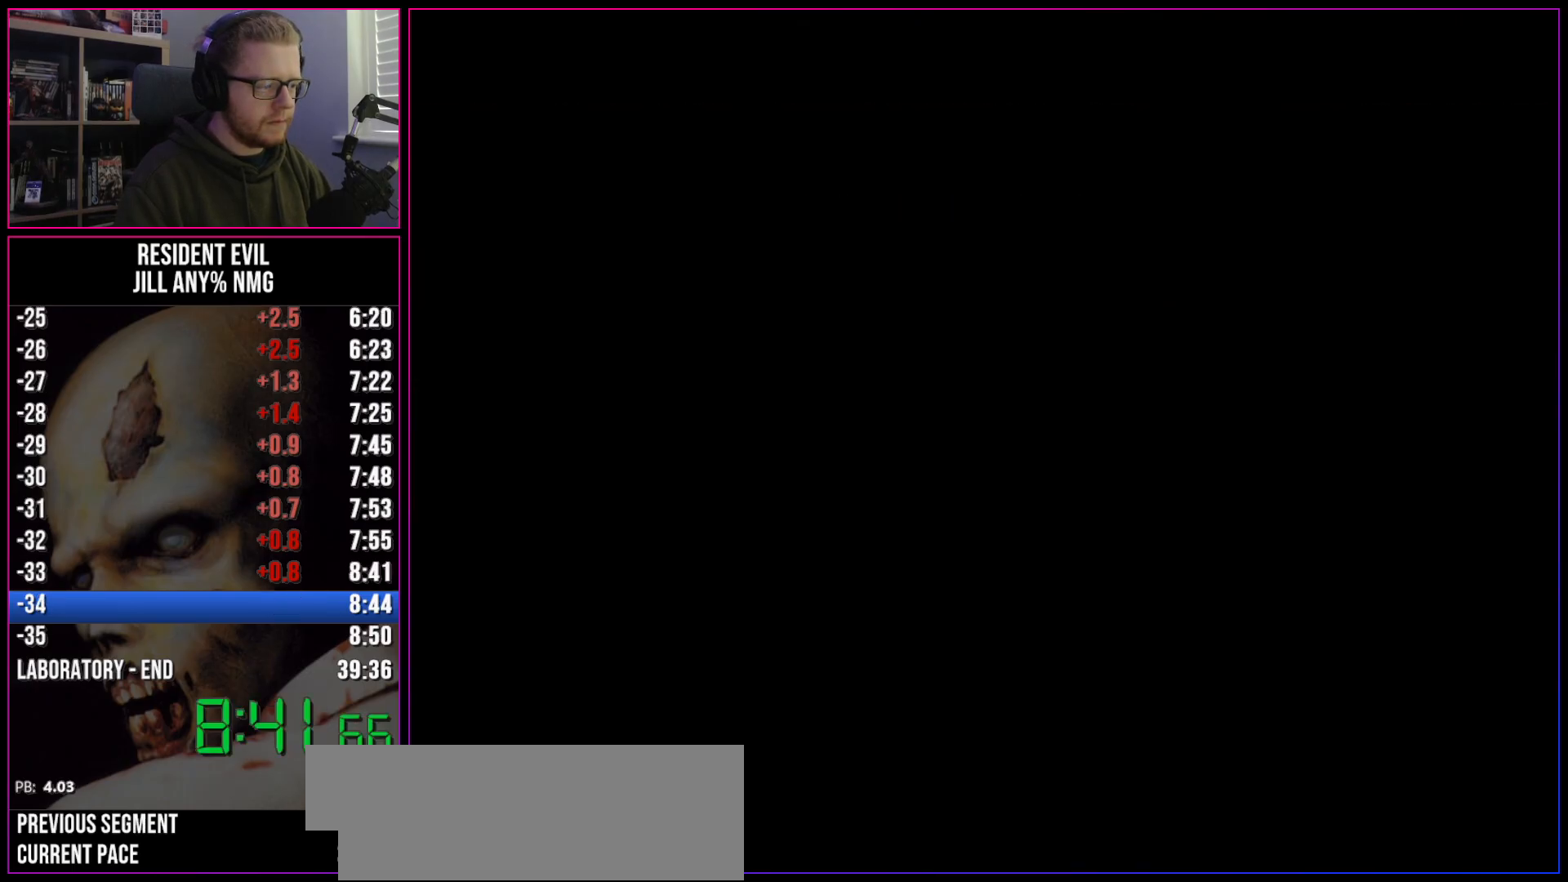
{"keys": [], "events": [[100, "inv", "down"], [200, "inv", "up"], [250, "inv", "down"], [333, "inv", "up"], [433, "inv", "down"], [483, "inv", "up"]]}
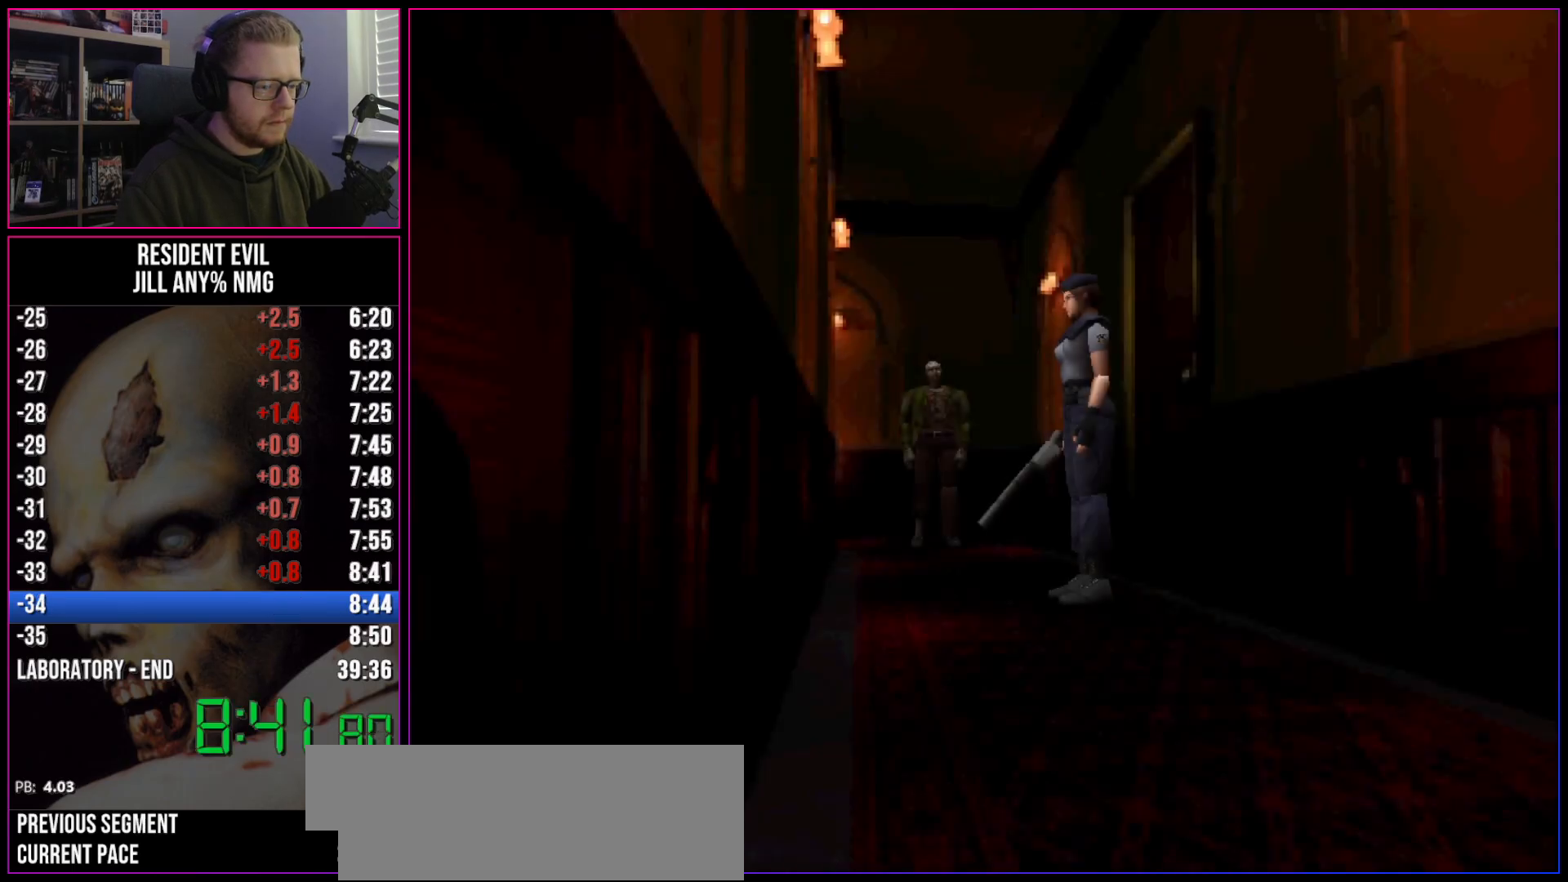
{"keys": ["inv"], "events": [[67, "inv", "down"], [117, "inv", "up"], [167, "inv", "down"], [217, "inv", "up"], [267, "inv", "down"], [317, "inv", "up"], [400, "inv", "down"], [450, "inv", "up"], [500, "inv", "down"]]}
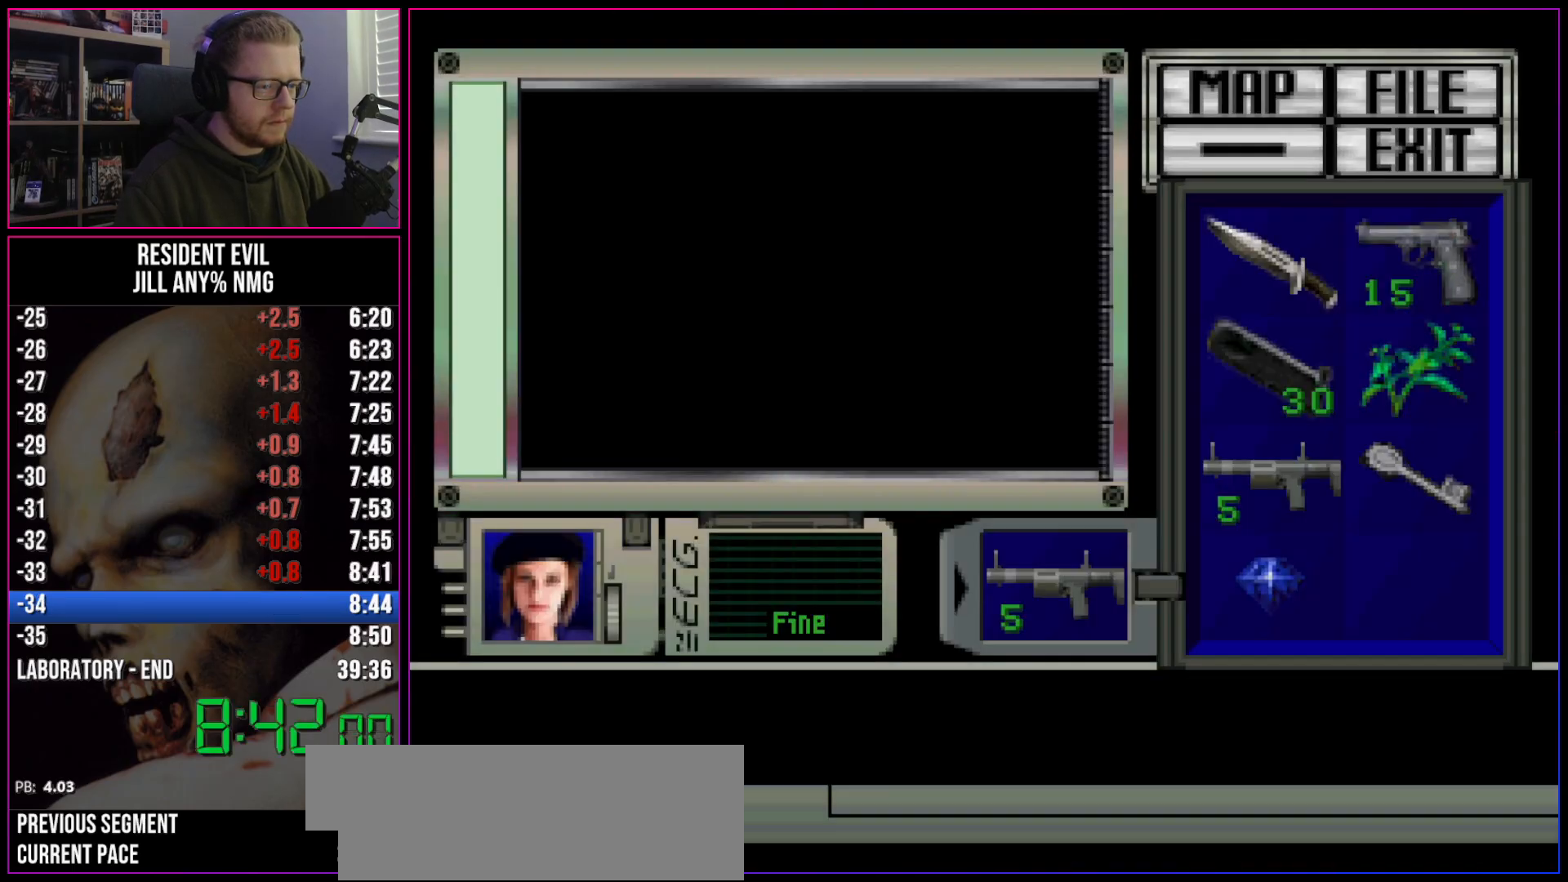
{"keys": ["inv"], "events": [[50, "inv", "up"], [133, "inv", "down"], [183, "inv", "up"], [233, "inv", "down"], [417, "inv", "up"], [467, "inv", "down"]]}
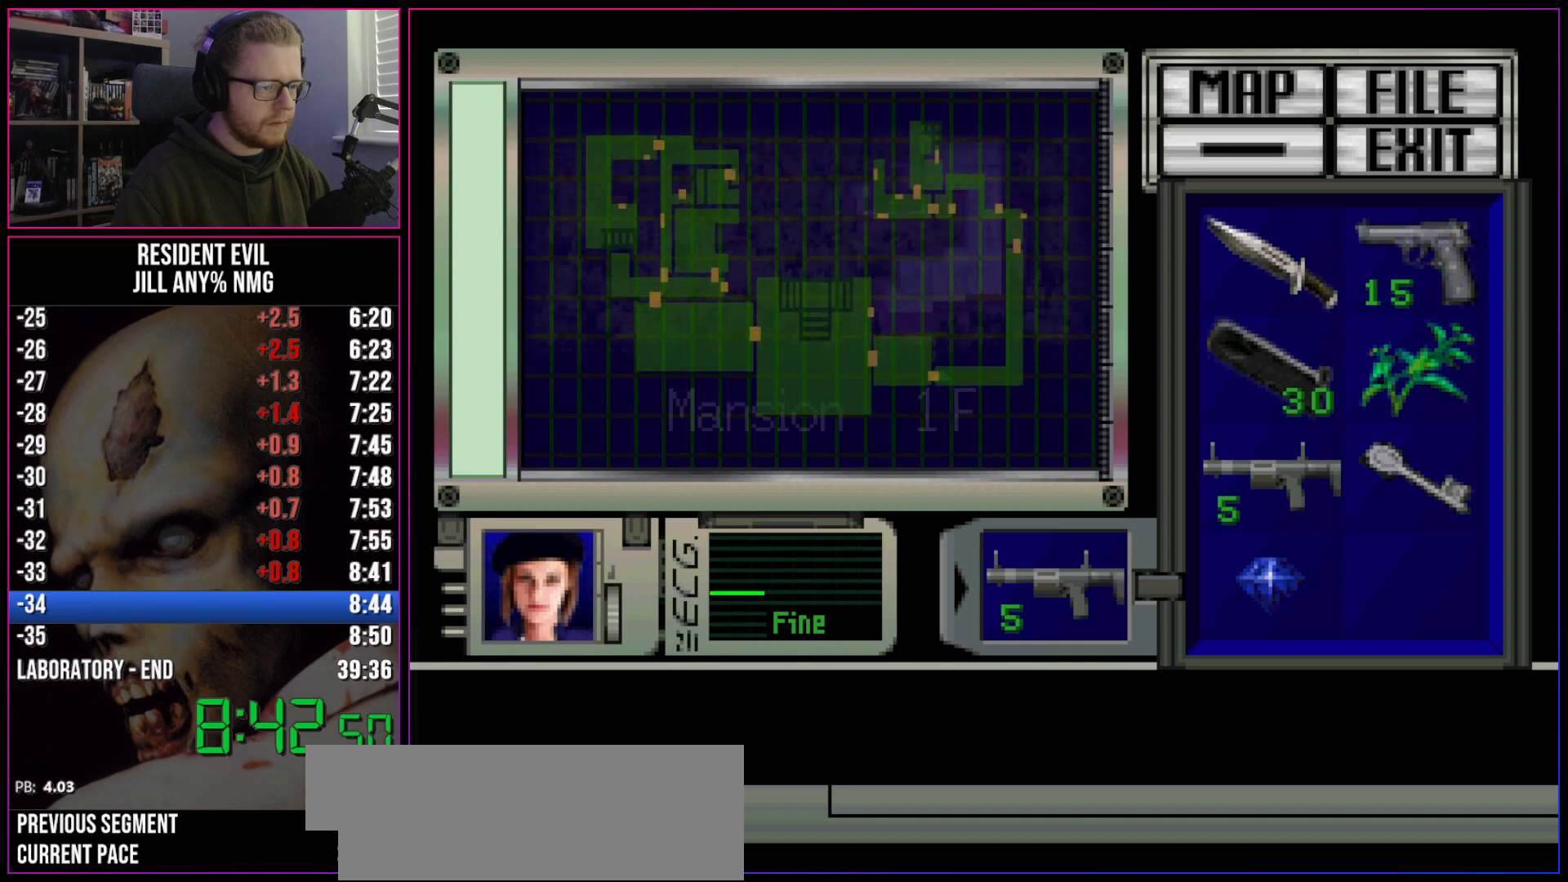
{"keys": ["inv"], "events": [[17, "inv", "up"], [67, "inv", "down"], [150, "inv", "up"], [200, "inv", "down"], [250, "inv", "up"], [333, "inv", "down"], [383, "inv", "up"], [433, "inv", "down"]]}
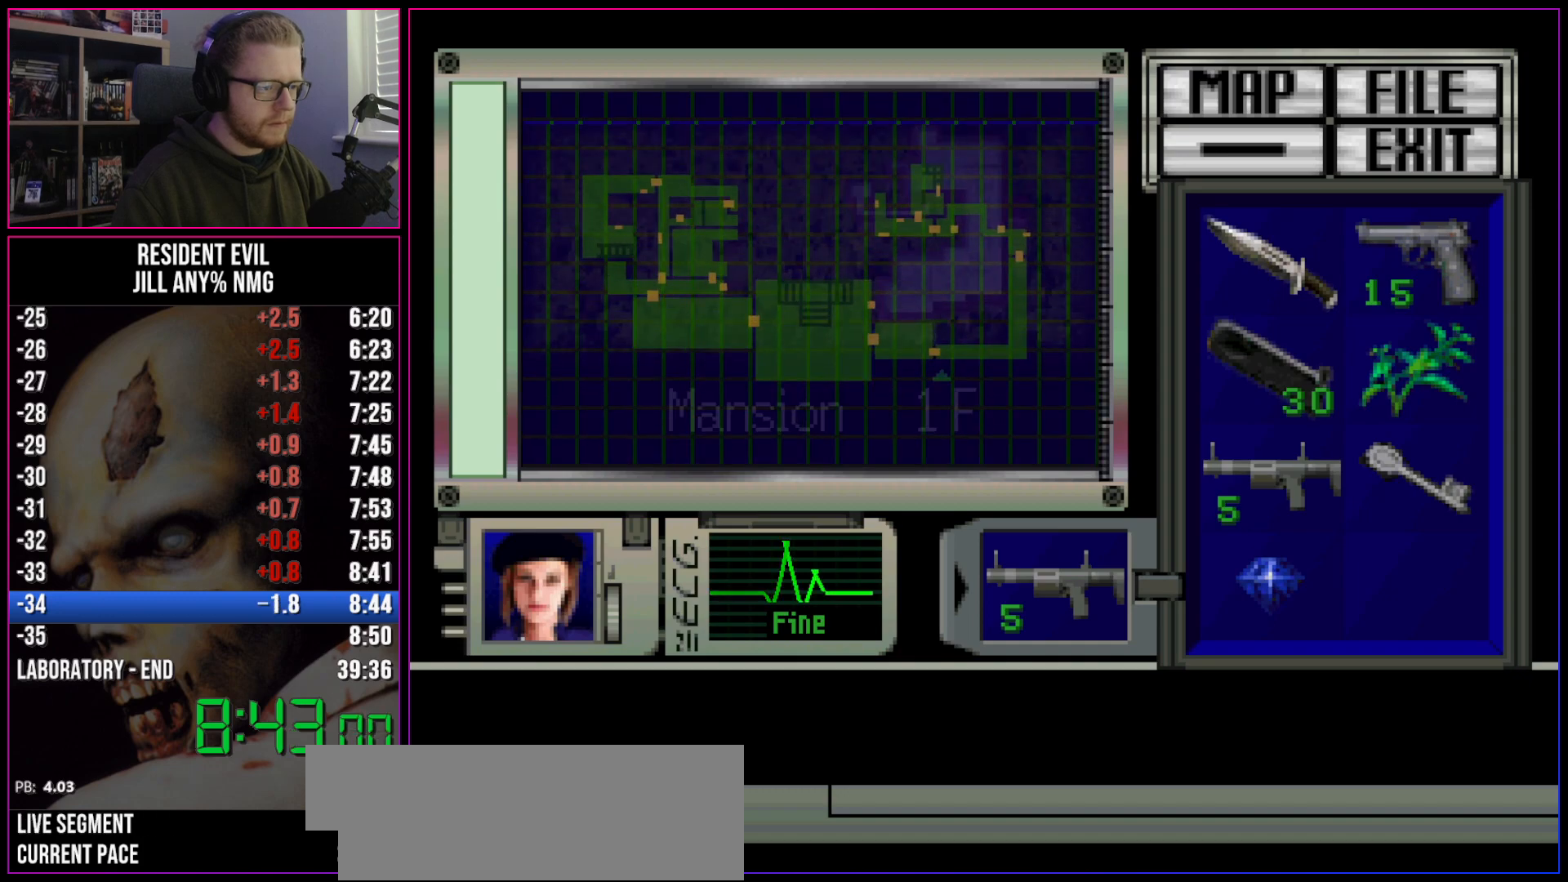
{"keys": ["a", "run"], "events": [[33, "inv", "up"], [167, "inv", "down"], [217, "inv", "up"], [267, "inv", "down"], [300, "inv", "up"], [400, "inv", "down"], [450, "a", "down"], [450, "inv", "up"], [500, "run", "down"]]}
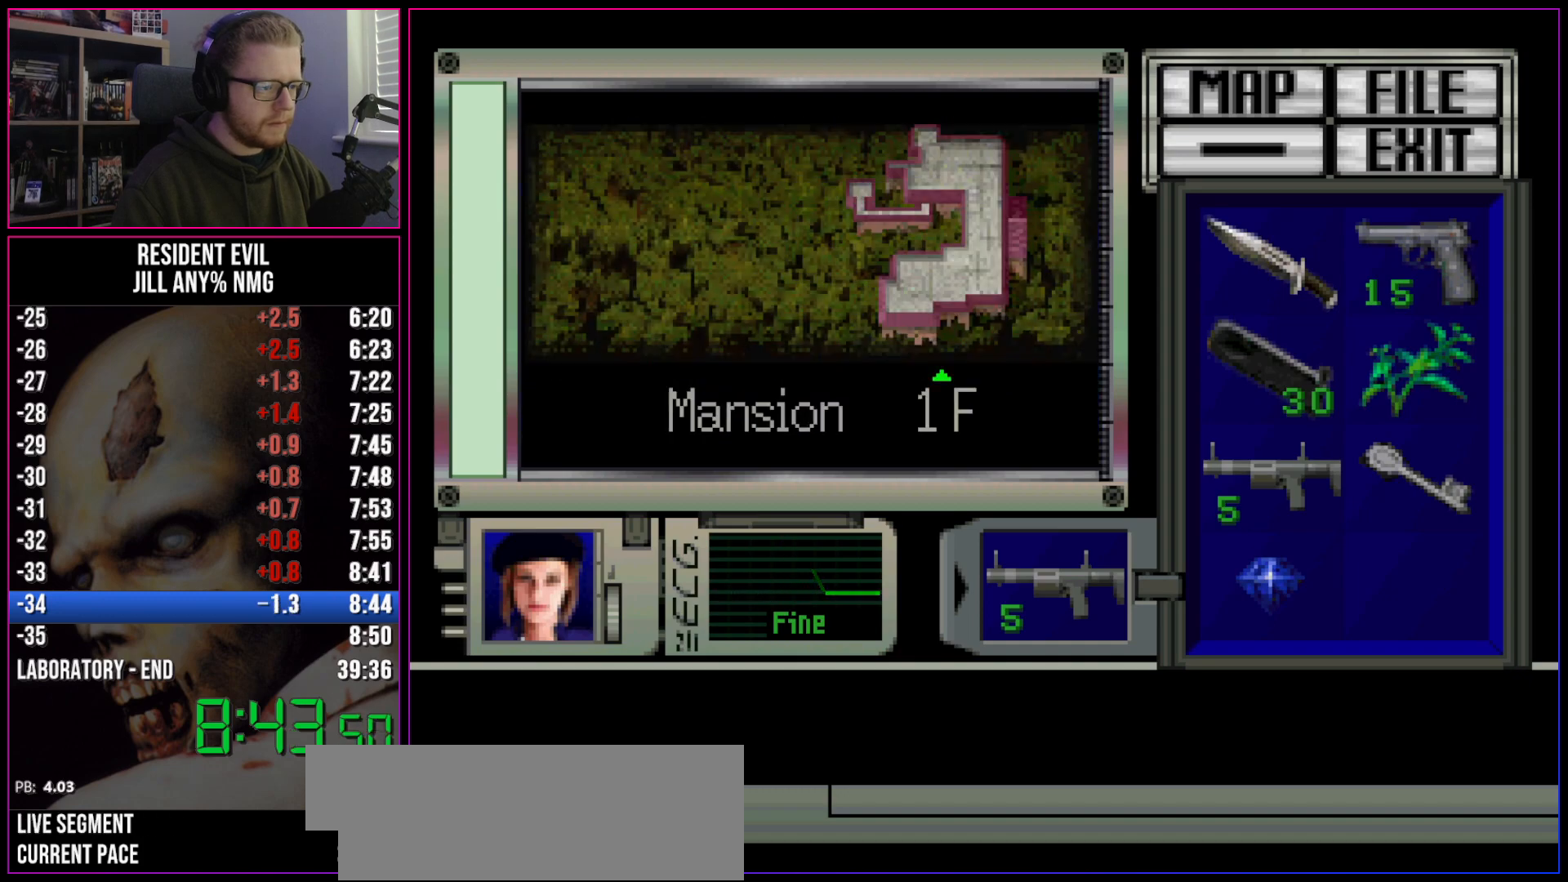
{"keys": ["a", "run"], "events": []}
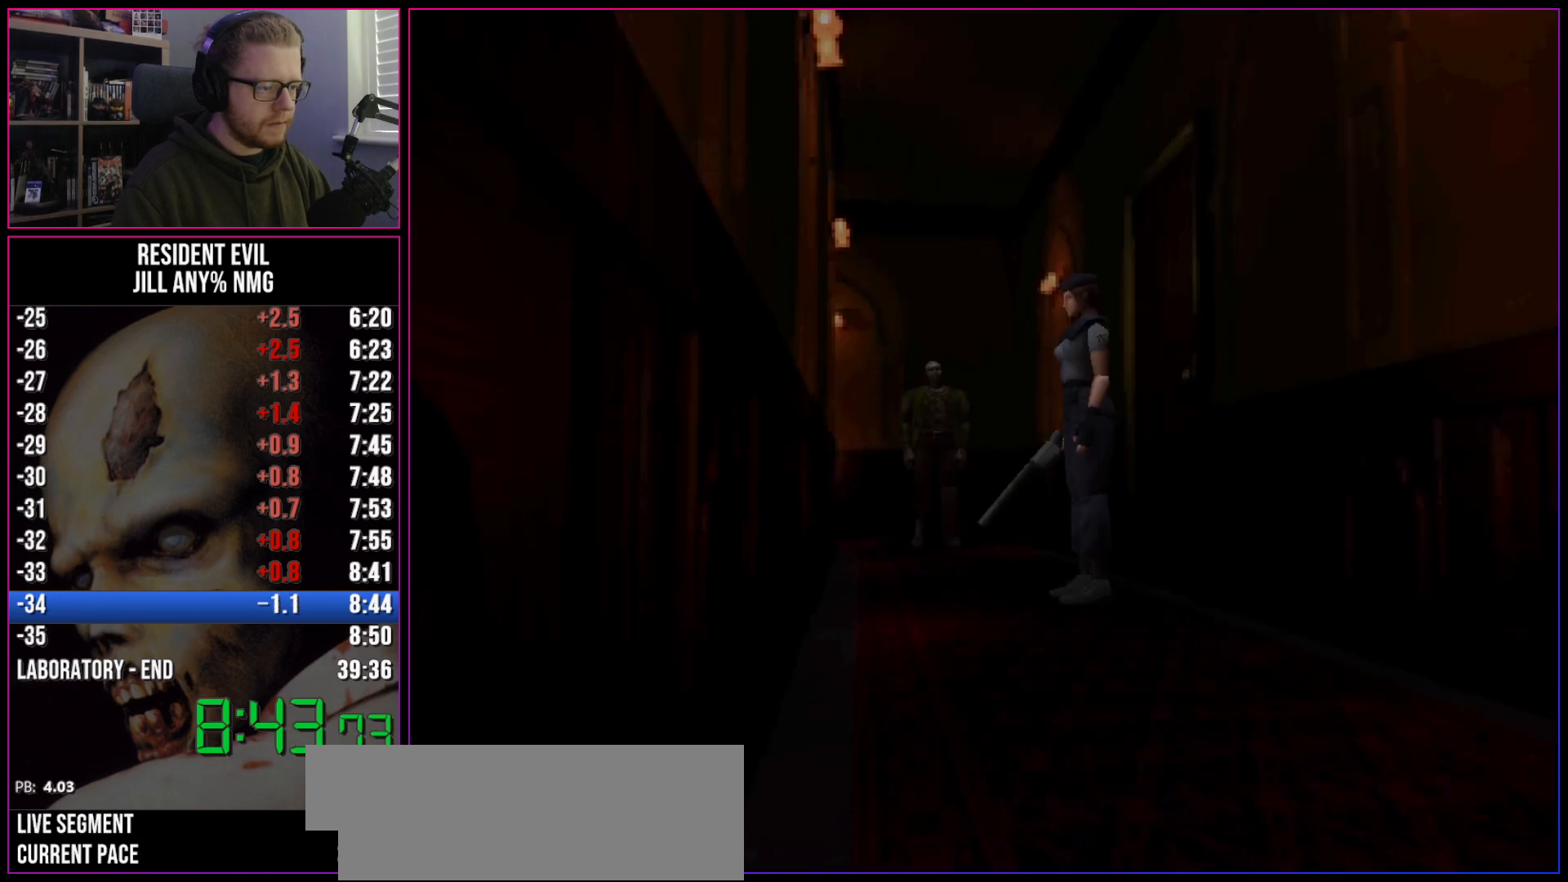
{"keys": ["run", "w"], "events": [[383, "w", "down"], [483, "a", "up"]]}
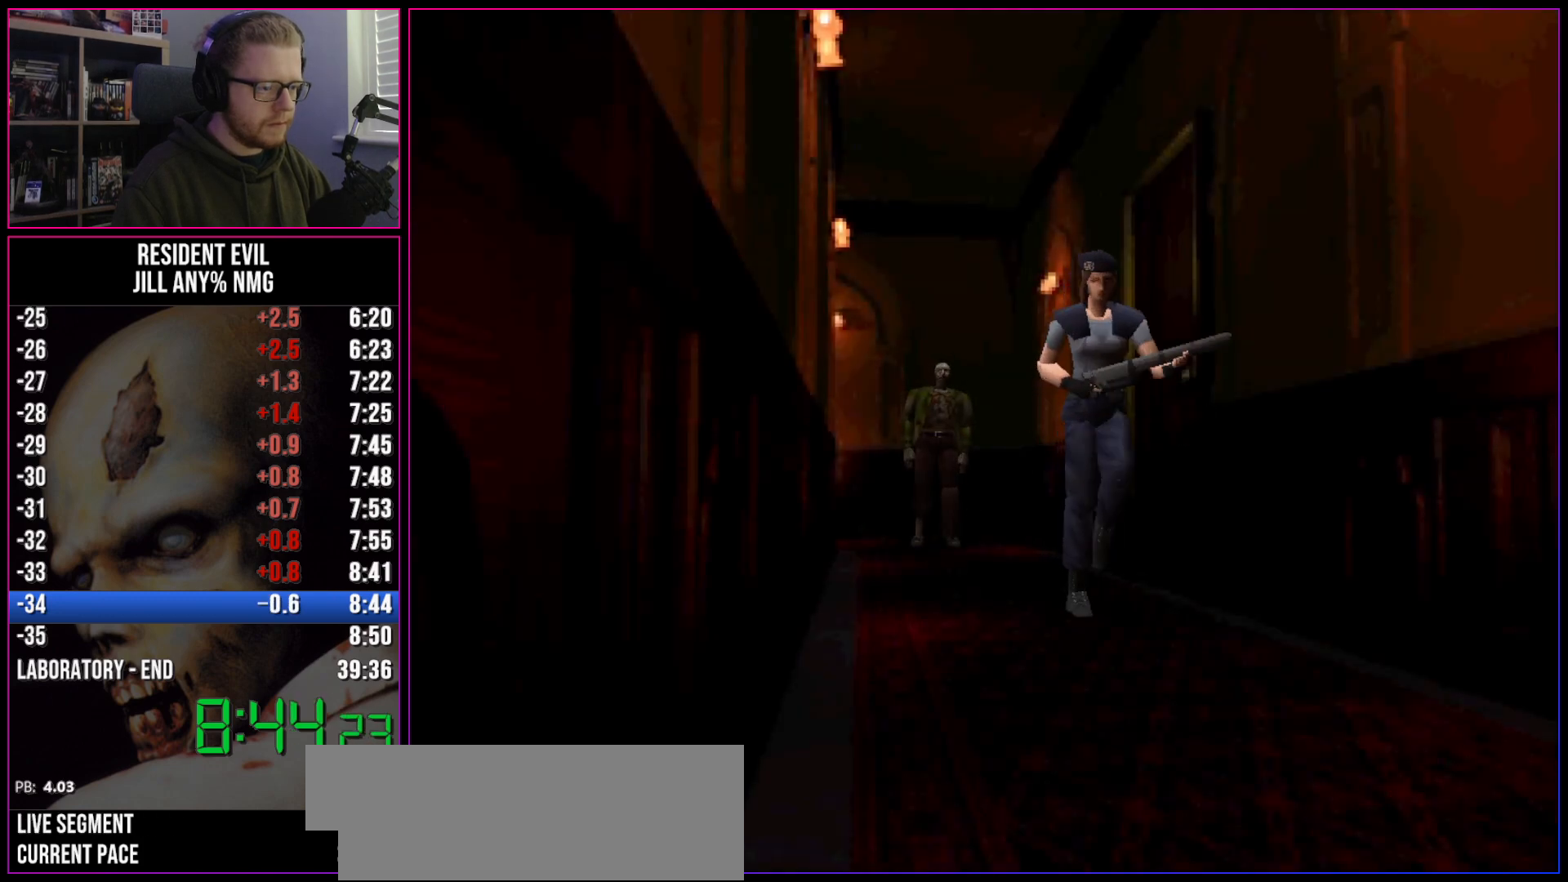
{"keys": ["run", "w"], "events": []}
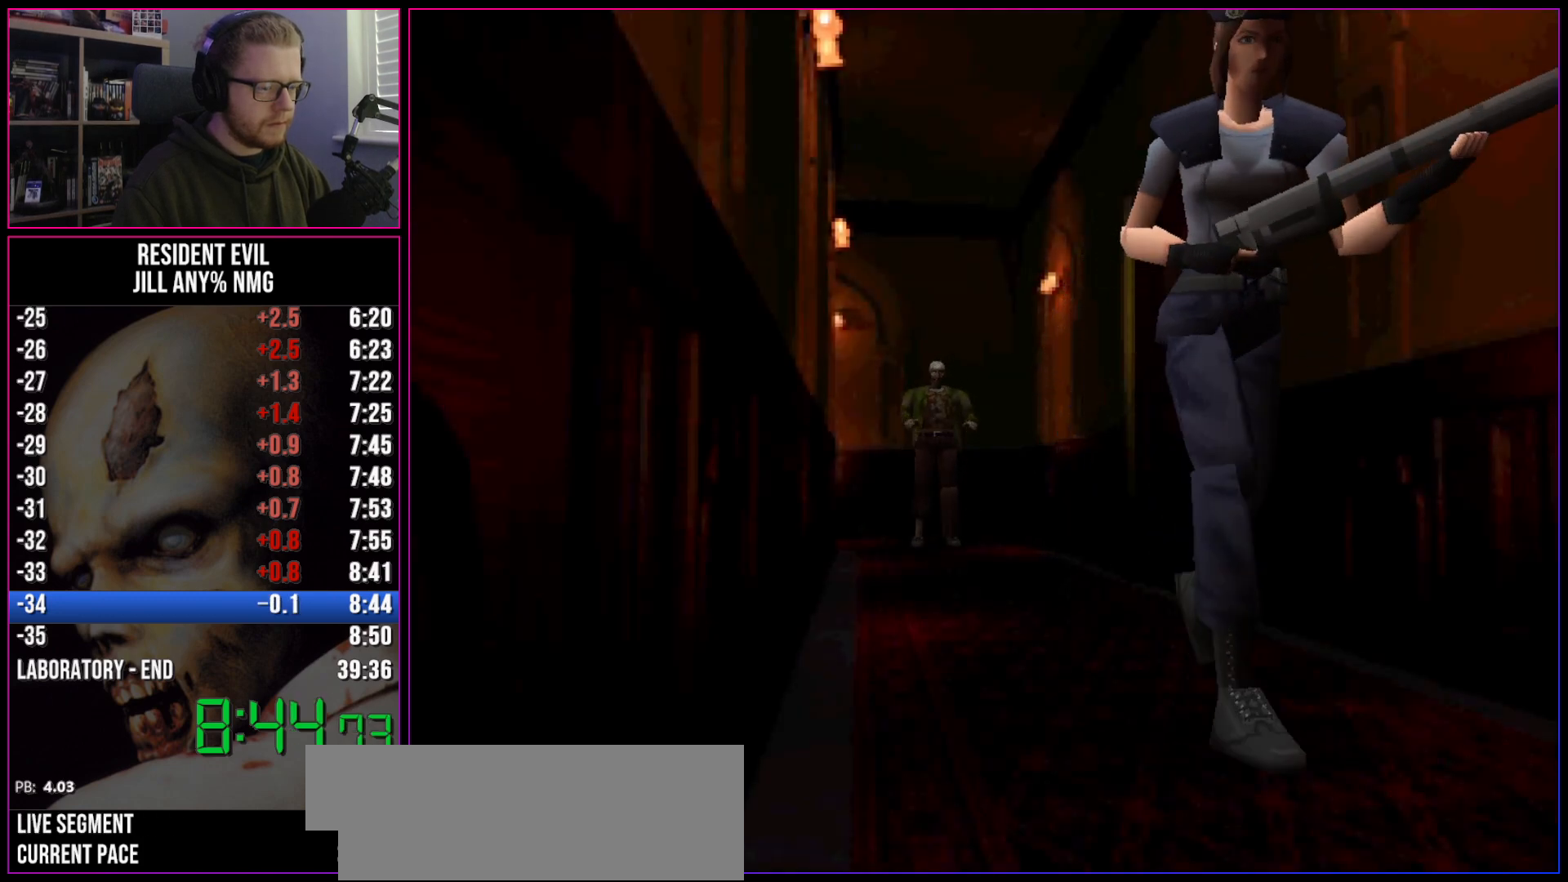
{"keys": ["run", "w"], "events": [[317, "act", "down"], [367, "act", "up"], [417, "act", "down"], [467, "act", "up"]]}
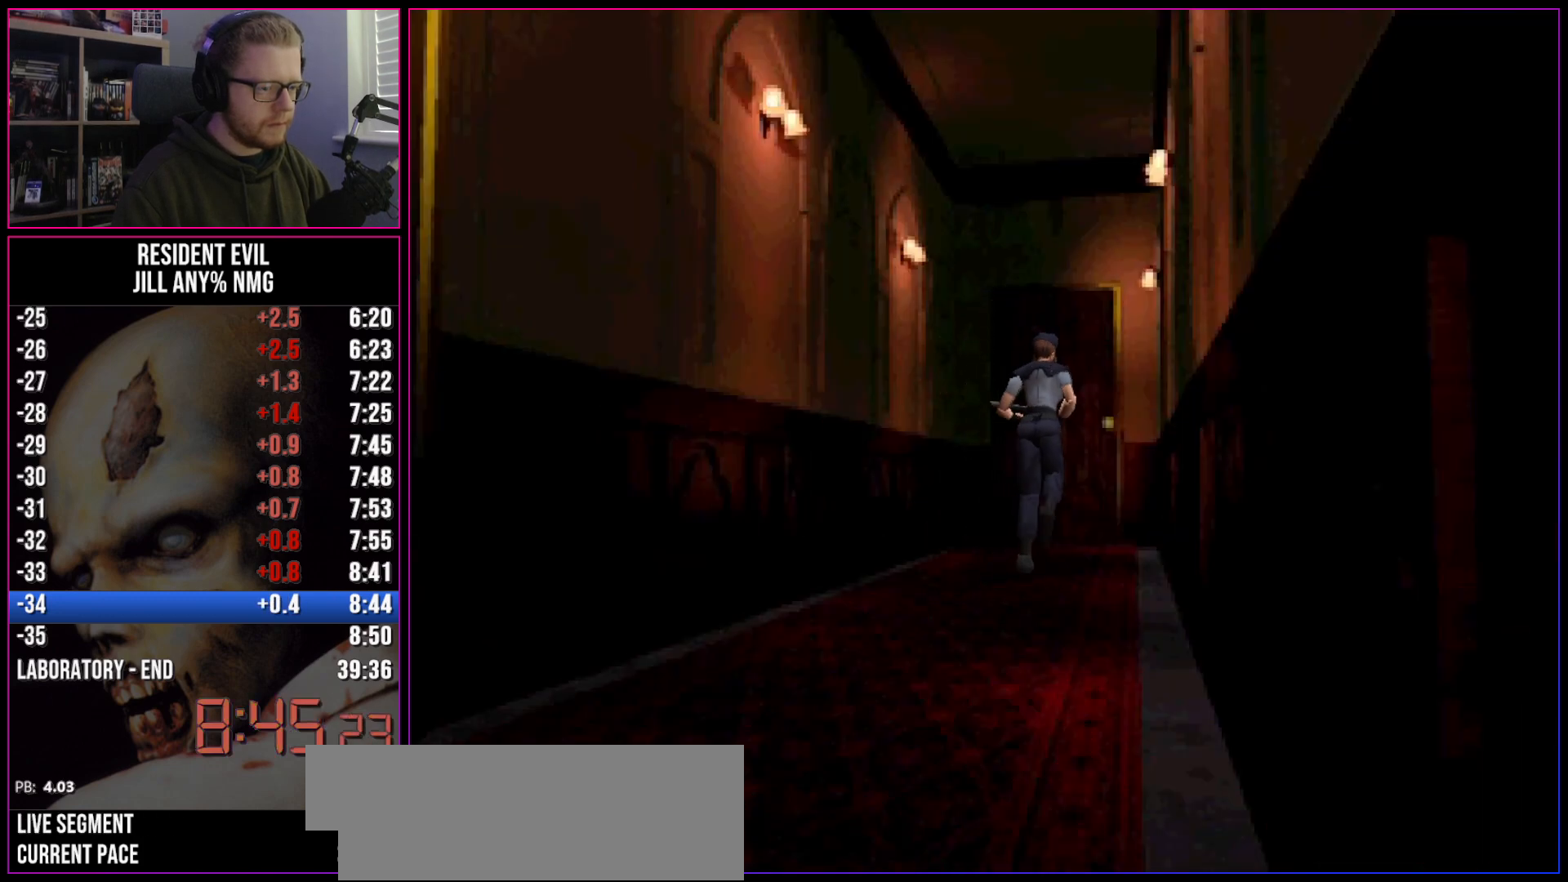
{"keys": ["act", "run", "w"], "events": [[17, "act", "down"], [67, "act", "up"], [100, "act", "down"], [150, "act", "up"], [200, "act", "down"], [250, "act", "up"], [300, "act", "down"], [333, "act", "up"], [383, "act", "down"], [433, "act", "up"], [483, "act", "down"]]}
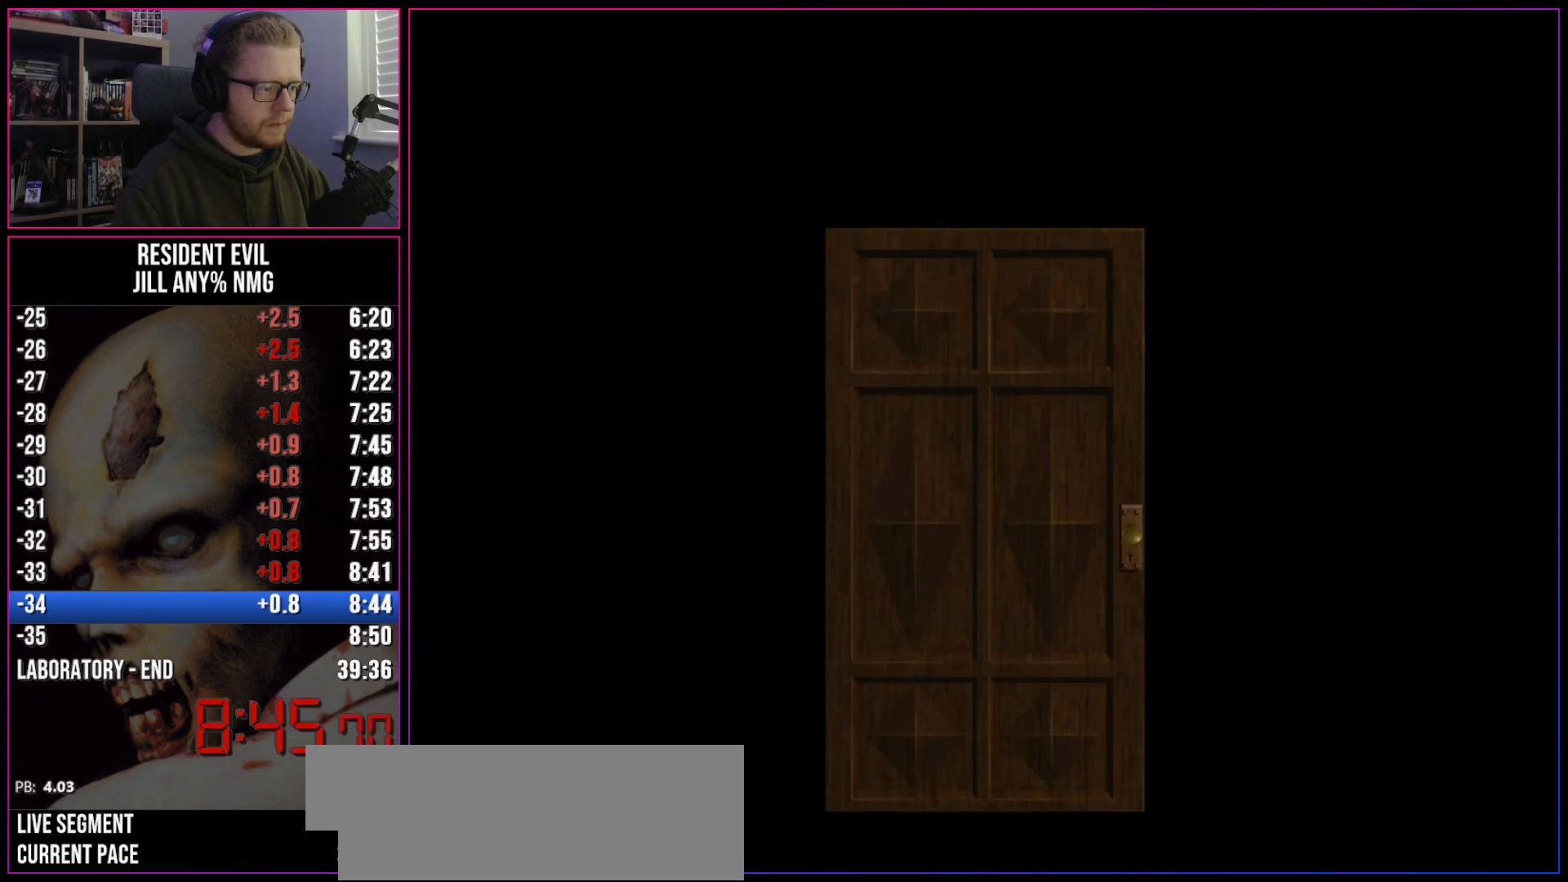
{"keys": ["d", "run", "w"], "events": [[33, "act", "up"], [217, "act", "down"], [267, "act", "up"], [267, "d", "down"], [300, "act", "down"], [350, "act", "up"], [400, "act", "down"], [450, "act", "up"]]}
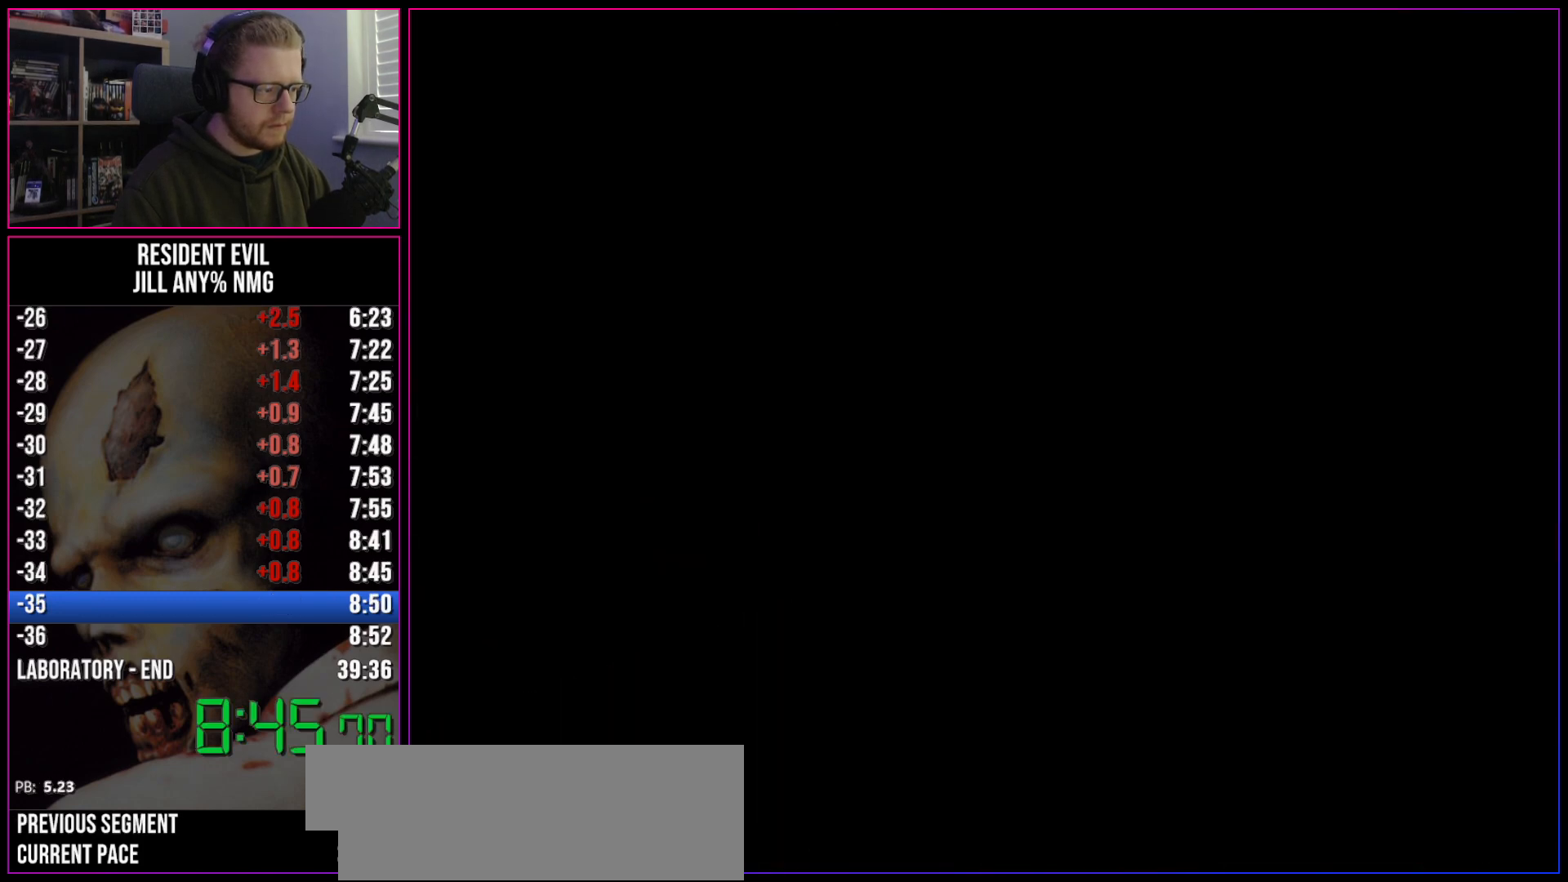
{"keys": ["d", "run", "w"], "events": []}